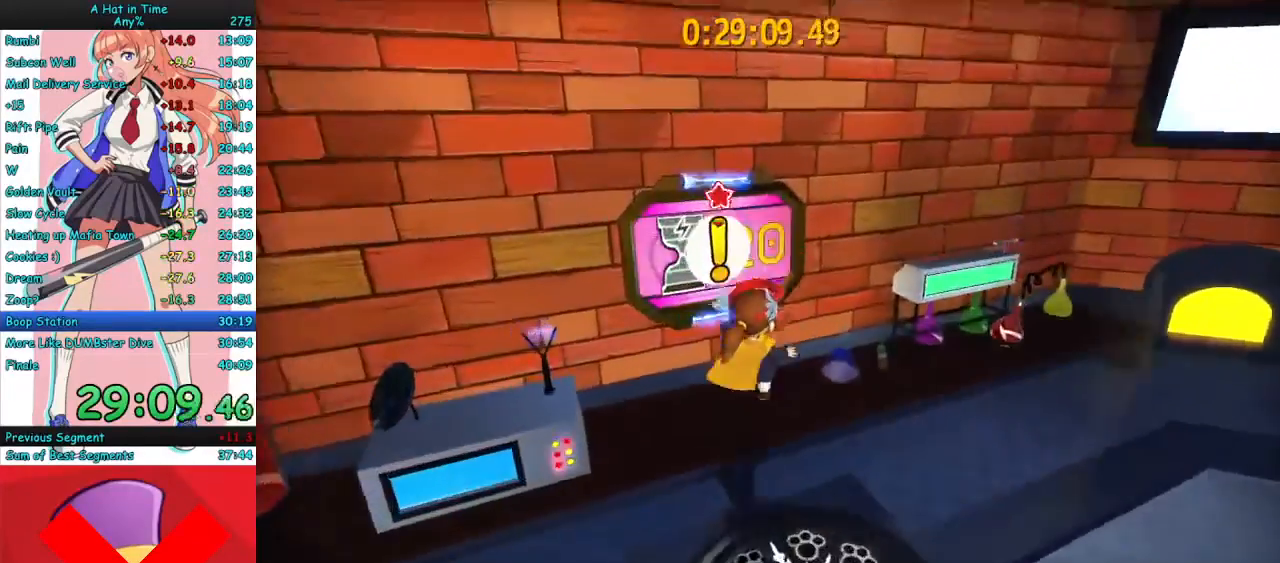
Gameplay with keyboard and mouse; each line is a JSON object with the keys and mouse buttons held at the frame after it. "events" lists presses ("down") and releases ("up") of "a", "ctrl", "d", "e", "f", "q", "r", "s", "shift", "space", "tab", "w", "mouse_left", "mouse_wheel", "mouse_right", "mouse_mb4" and "mouse_mb5" between this image and that frame as [ms after this image, input, new state], when the widget could be followed in between. "mouse_left", "mouse_wheel", "mouse_right", "mouse_mb4", "mouse_mb5" = the "left", "wheel", "right", "mb4", "mb5" buttons of the "mouse" list. No other keys are recorded. "wheel" means that the mouse wheel is clicked or scrolled. Mouse movement is not recorded.
{"keys": ["e"], "mouse": [], "events": [[67, "e", "down"], [167, "e", "up"], [200, "w", "down"], [267, "e", "down"], [333, "e", "up"], [400, "e", "down"], [400, "w", "up"], [433, "w", "down"], [467, "w", "up"]]}
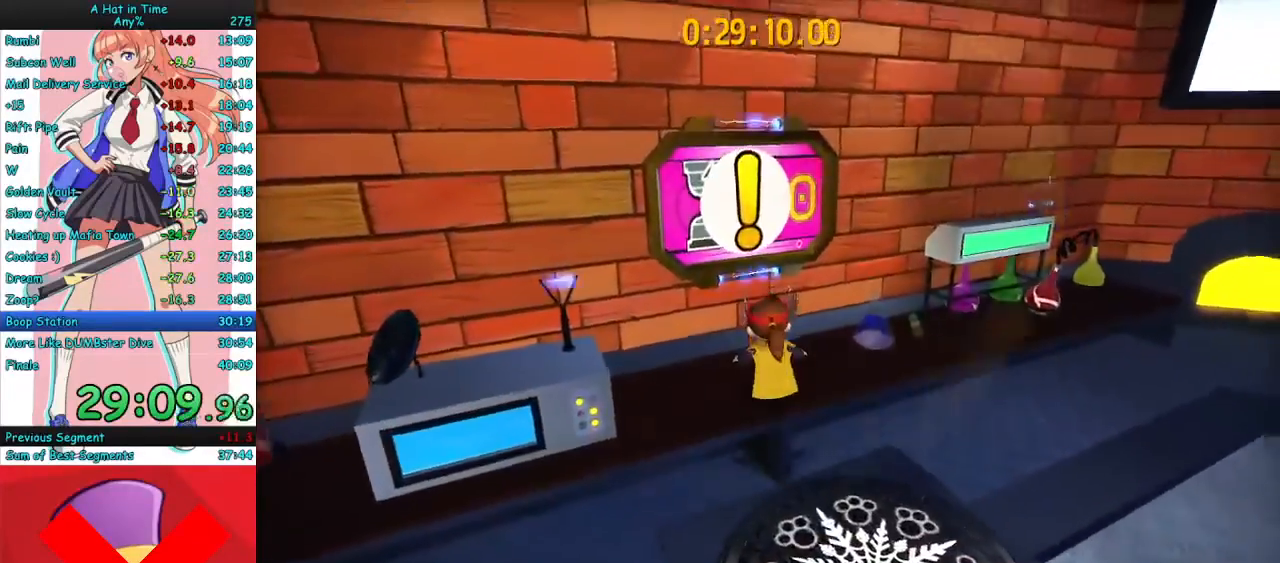
{"keys": ["f"], "mouse": [], "events": [[33, "e", "up"], [133, "f", "down"]]}
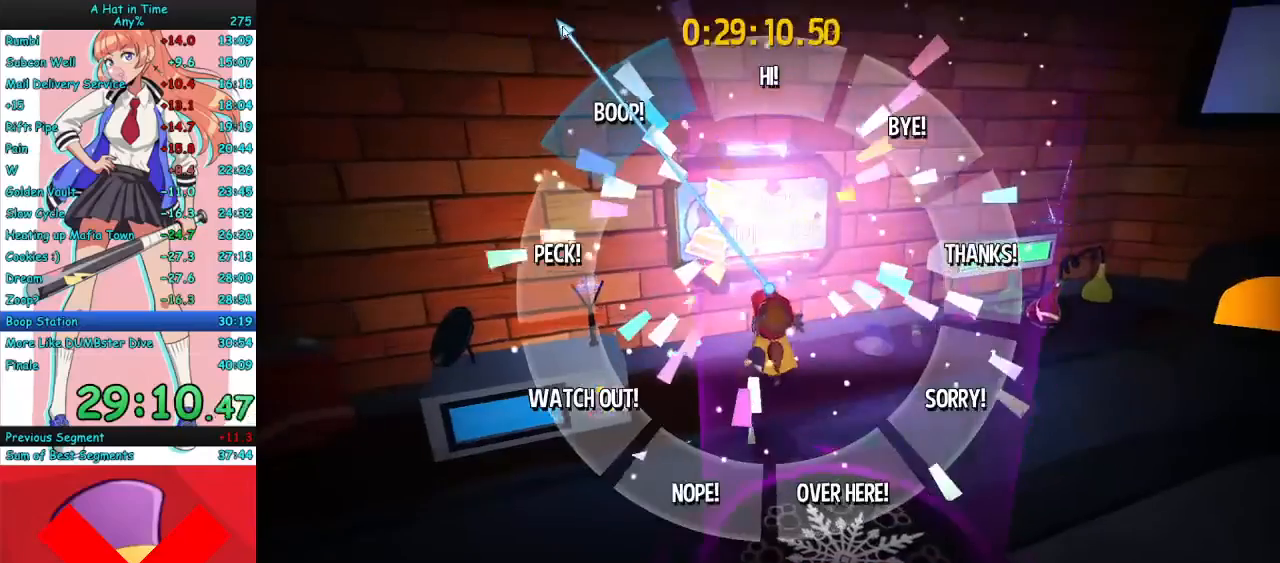
{"keys": ["f"], "mouse": [], "events": []}
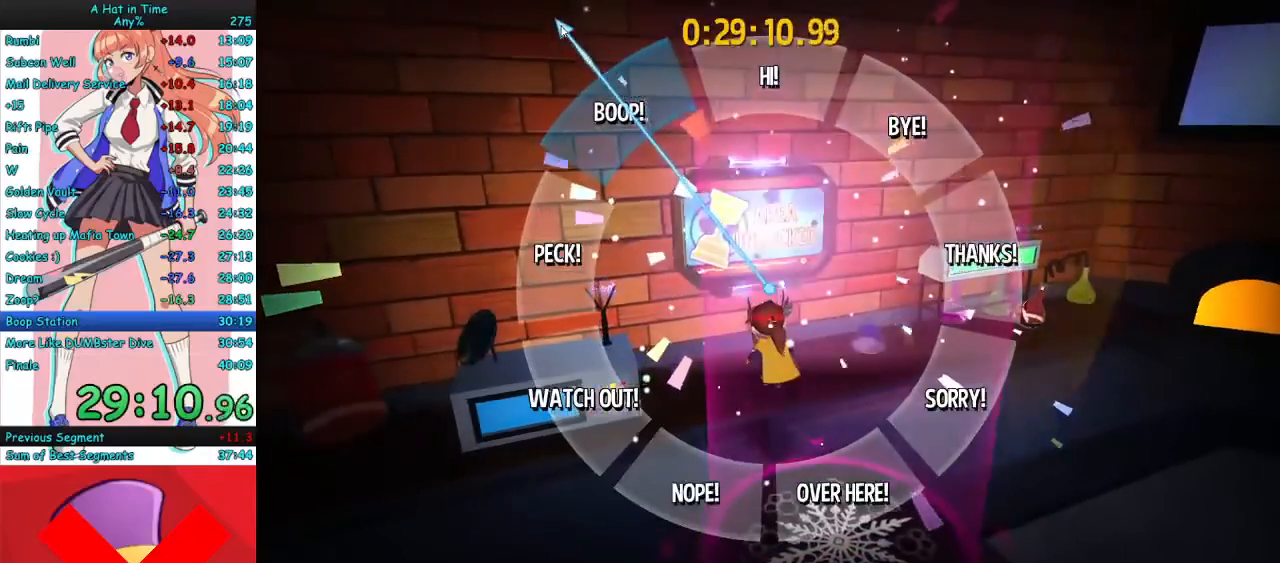
{"keys": ["f"], "mouse": [], "events": []}
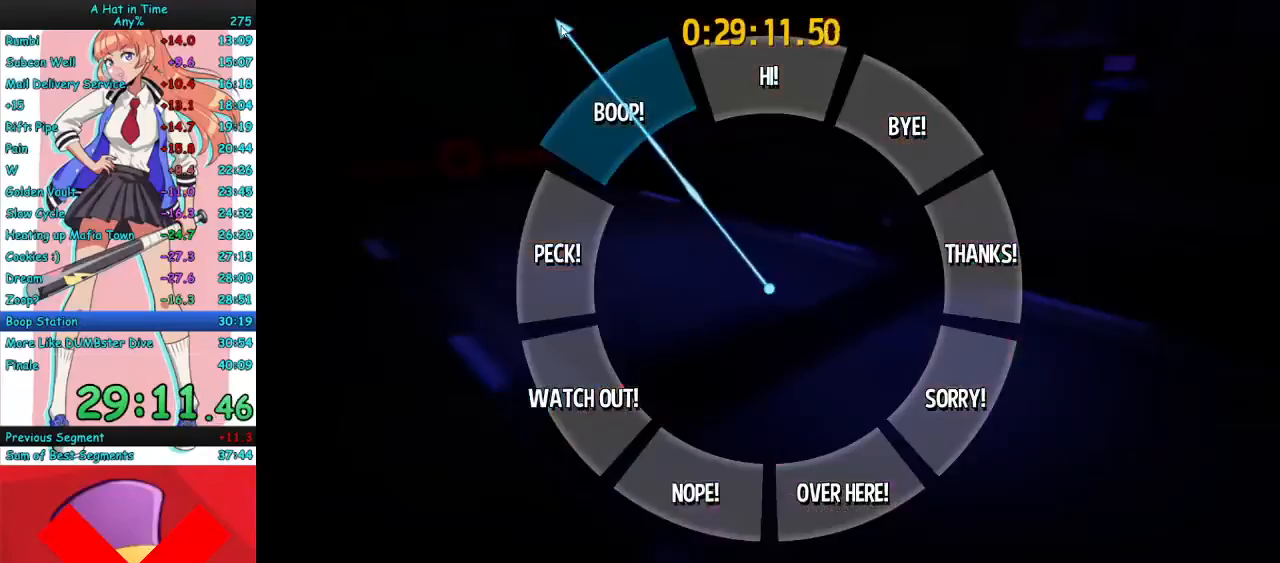
{"keys": [], "mouse": ["right"], "events": [[133, "f", "up"], [500, "mouse_right", "down"]]}
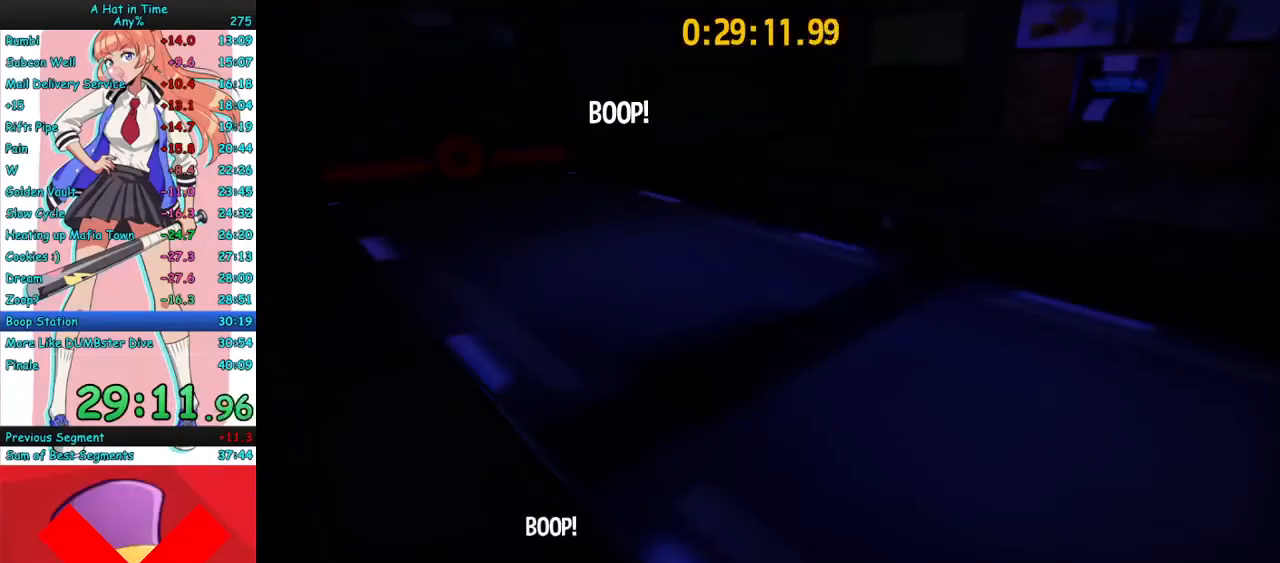
{"keys": [], "mouse": ["right"], "events": []}
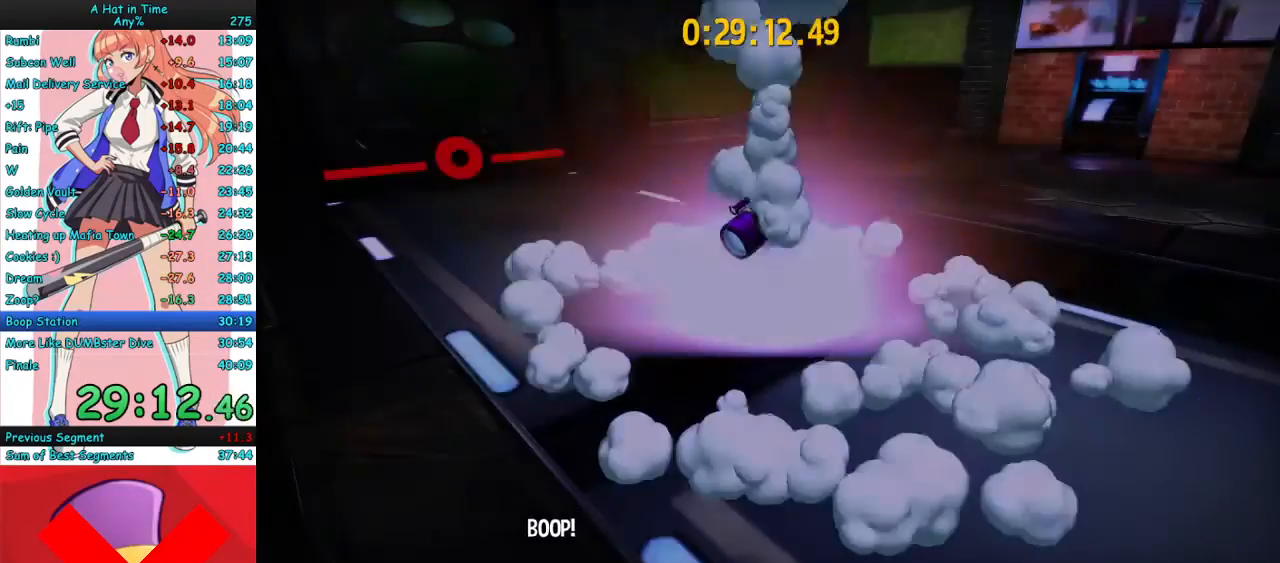
{"keys": [], "mouse": ["right"], "events": []}
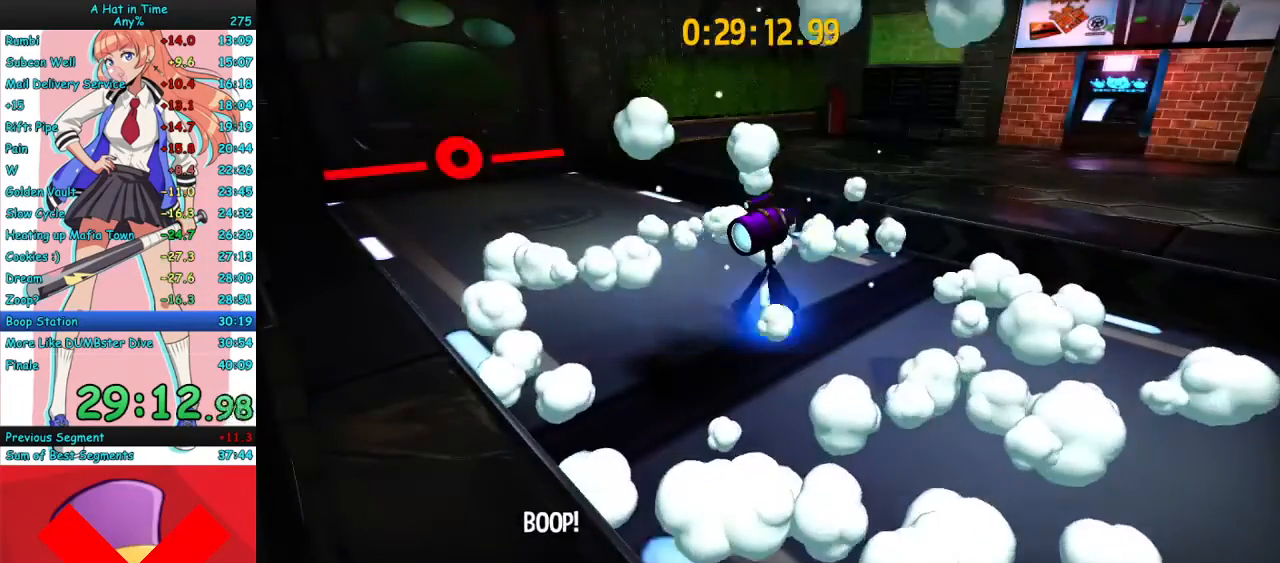
{"keys": [], "mouse": ["right"], "events": []}
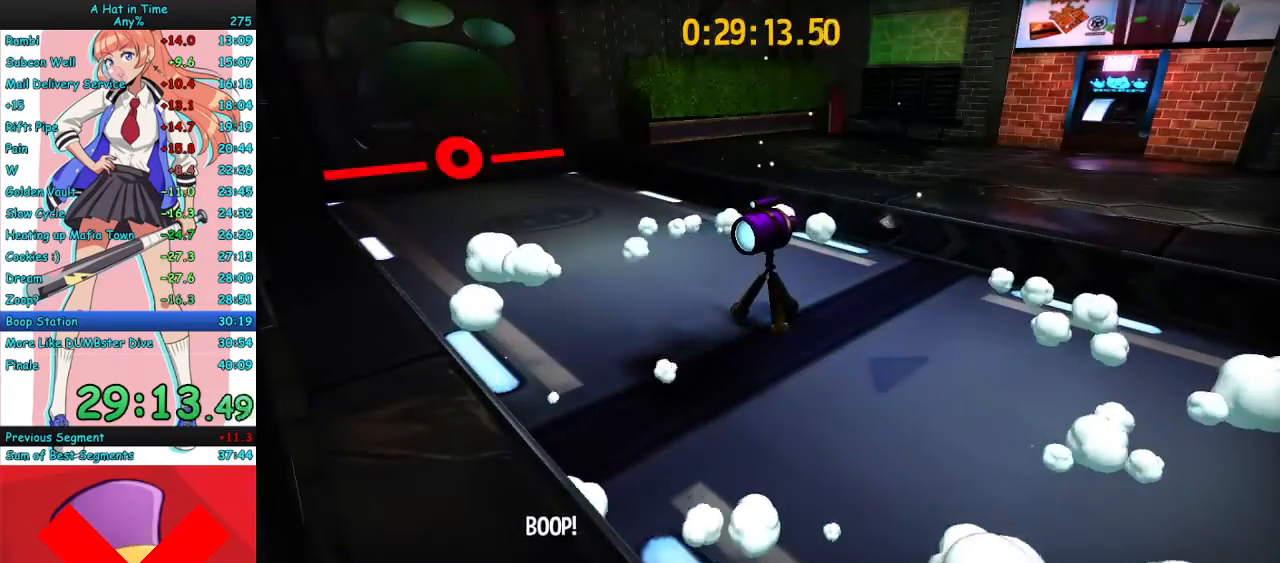
{"keys": ["d", "s"], "mouse": ["right"], "events": [[367, "s", "down"], [467, "d", "down"]]}
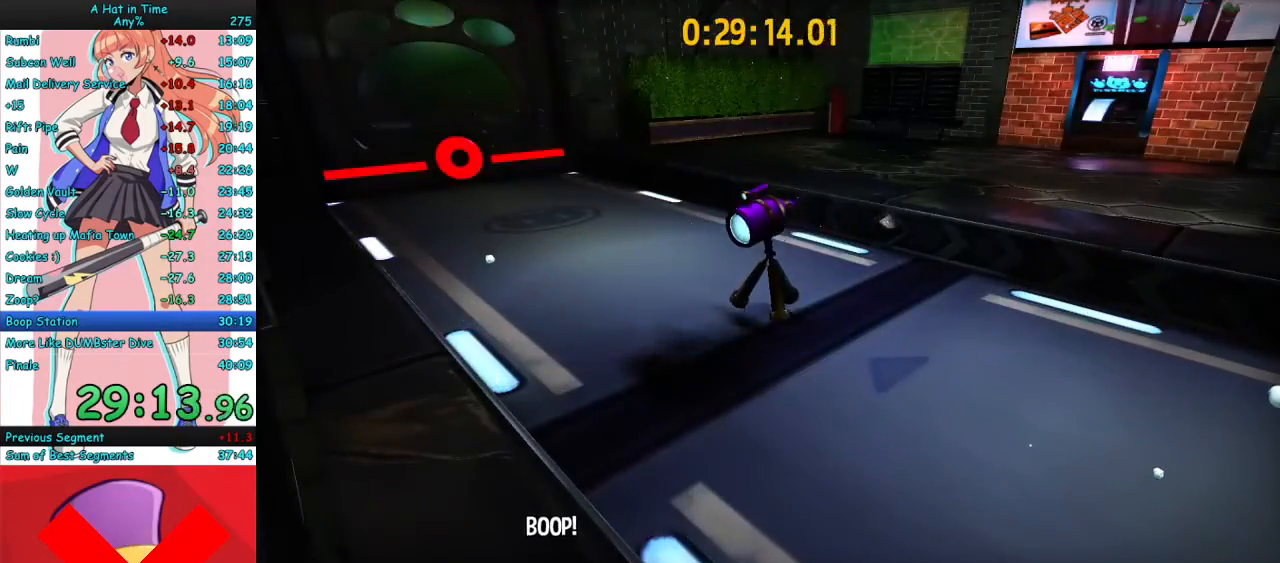
{"keys": ["d", "s"], "mouse": [], "events": [[200, "mouse_right", "up"]]}
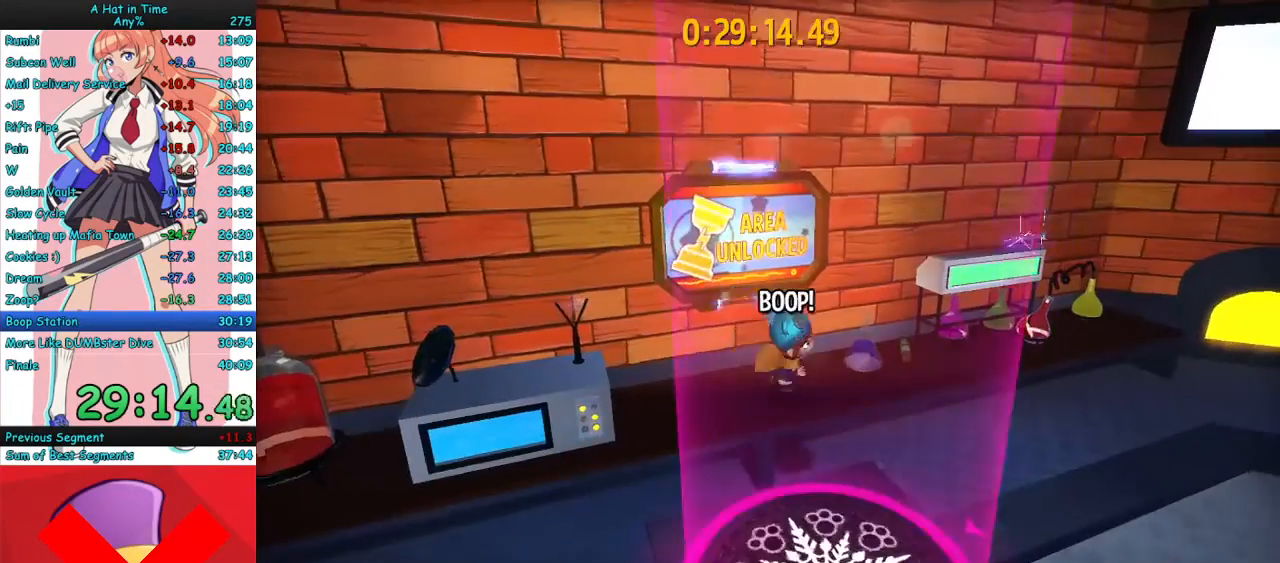
{"keys": ["a"], "mouse": [], "events": [[33, "d", "up"], [167, "s", "up"], [267, "mouse_right", "down"], [300, "w", "down"], [333, "w", "up"], [500, "a", "down"], [500, "mouse_right", "up"]]}
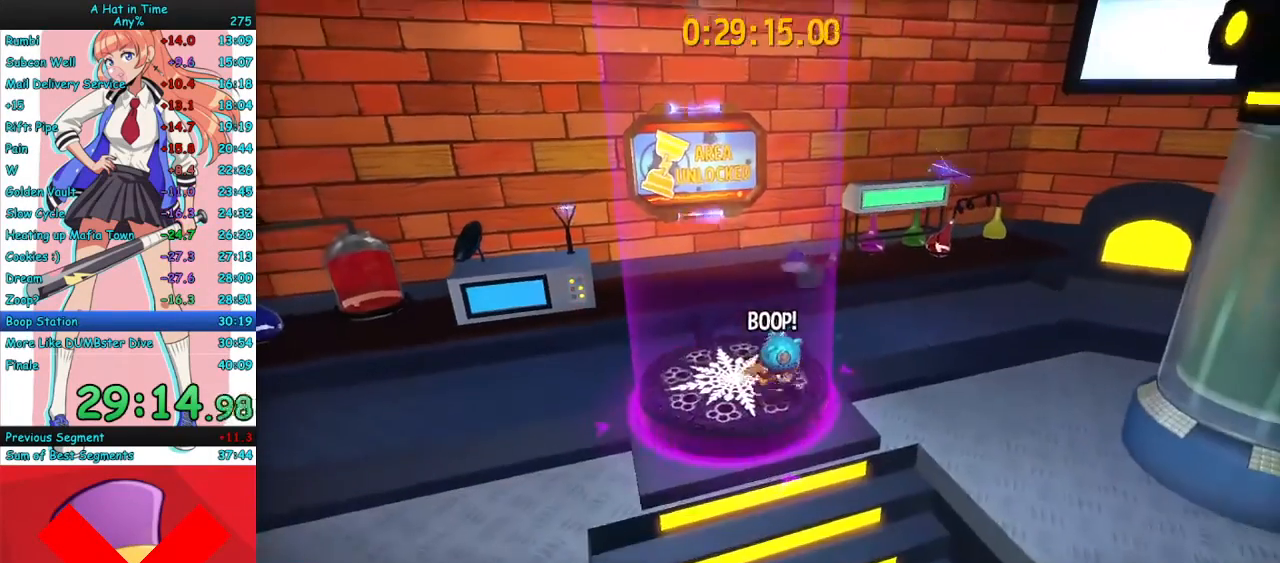
{"keys": ["w"], "mouse": ["right"], "events": [[33, "w", "down"], [67, "mouse_right", "down"], [100, "a", "up"], [167, "w", "up"], [333, "w", "down"]]}
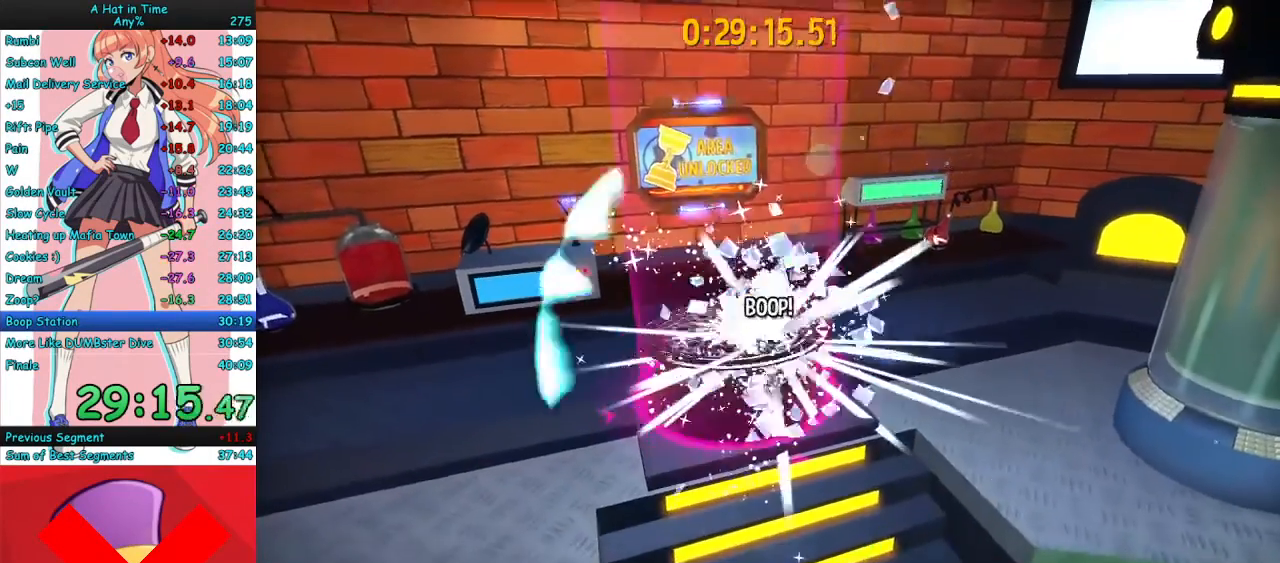
{"keys": ["w"], "mouse": [], "events": [[267, "mouse_right", "up"]]}
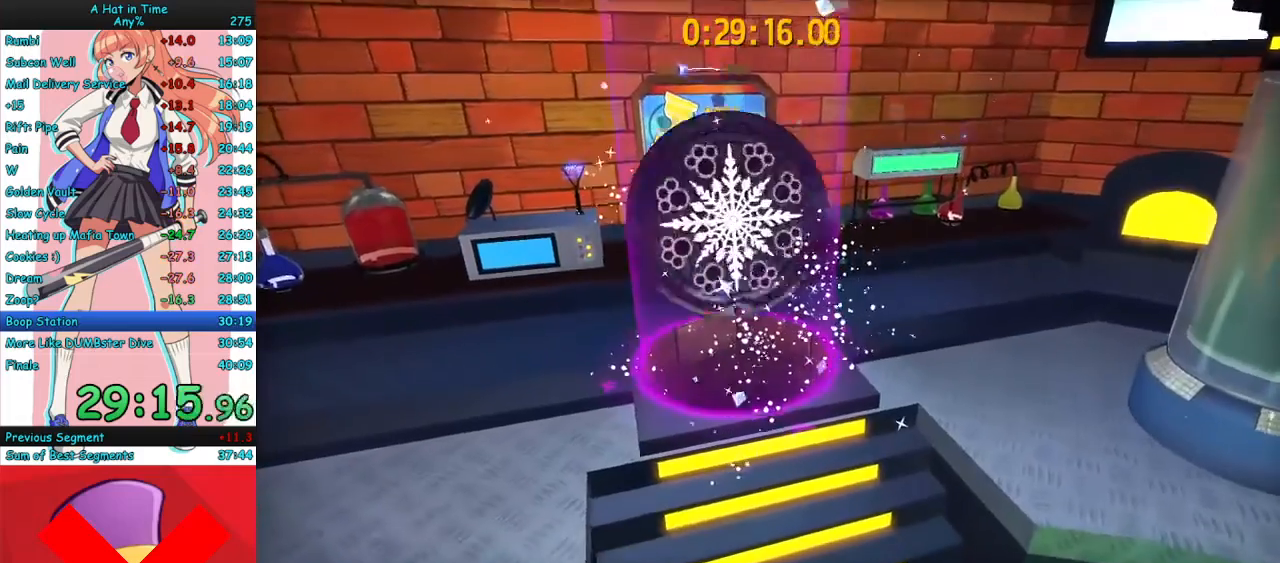
{"keys": ["w"], "mouse": [], "events": []}
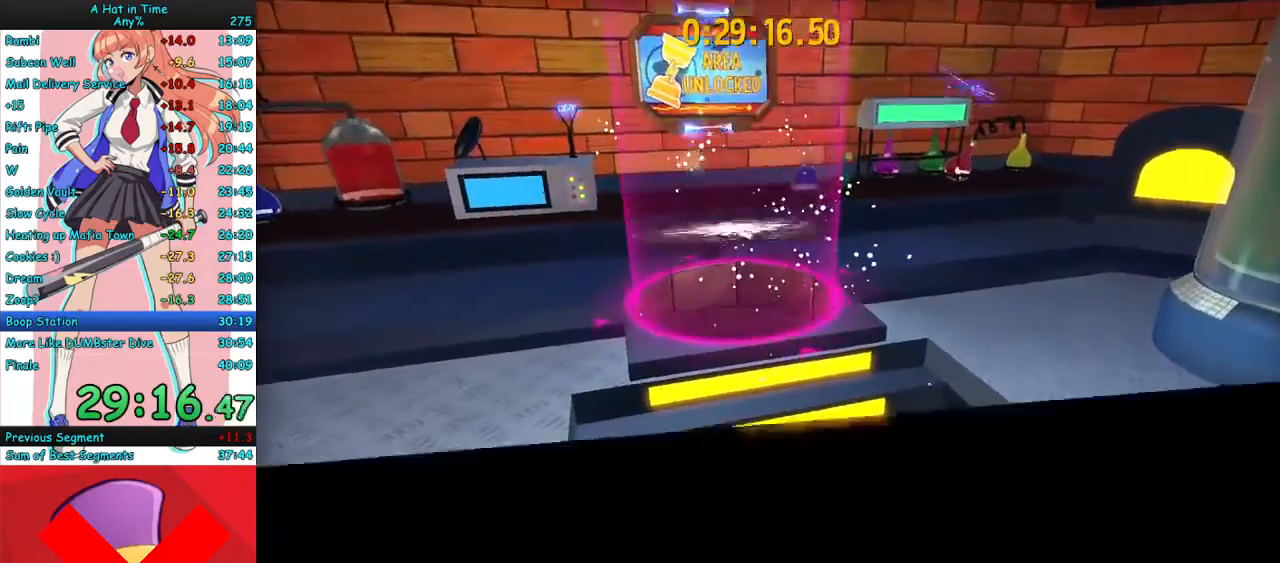
{"keys": ["w"], "mouse": [], "events": []}
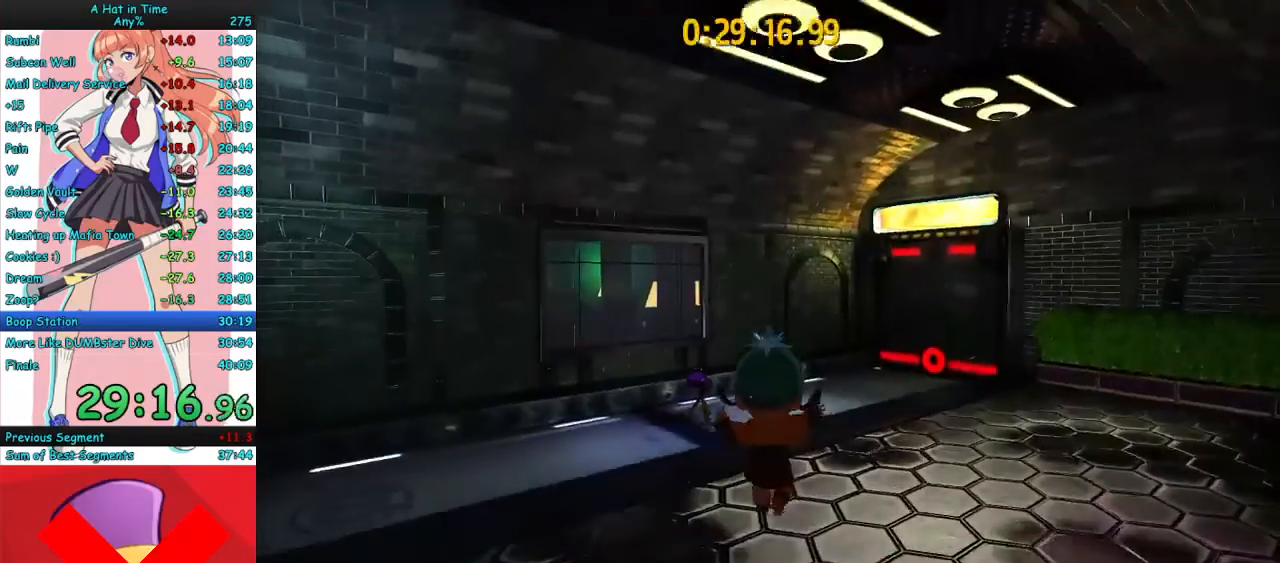
{"keys": ["w"], "mouse": [], "events": [[267, "mouse_mb4", "down"], [400, "mouse_mb4", "up"]]}
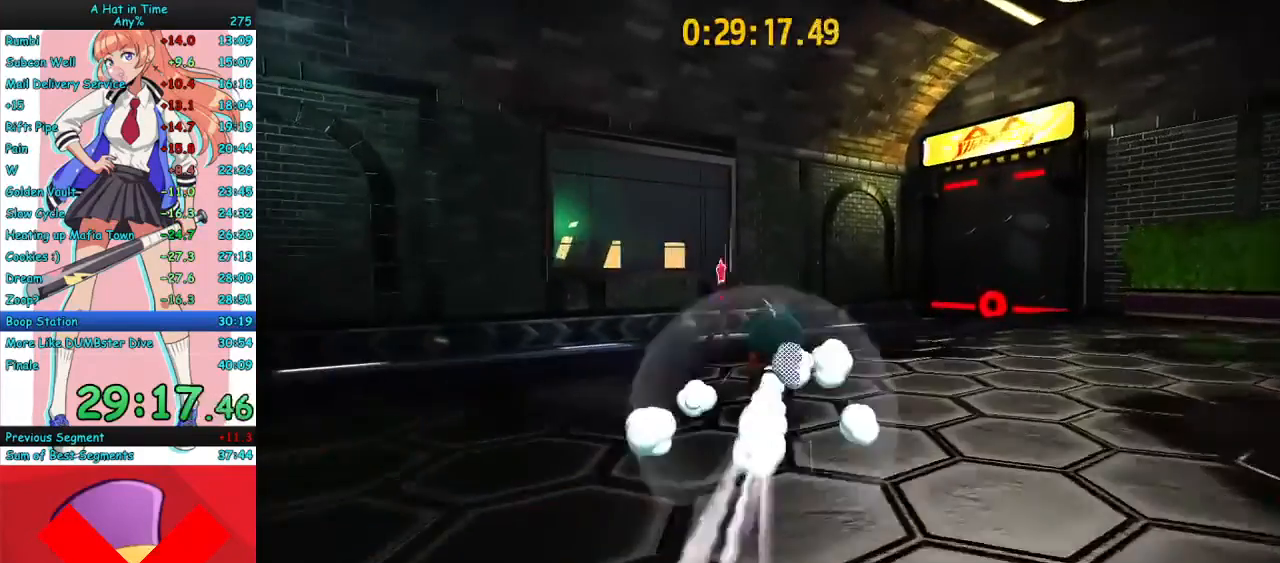
{"keys": ["a", "w"], "mouse": [], "events": [[167, "mouse_mb4", "down"], [267, "mouse_mb4", "up"], [467, "a", "down"]]}
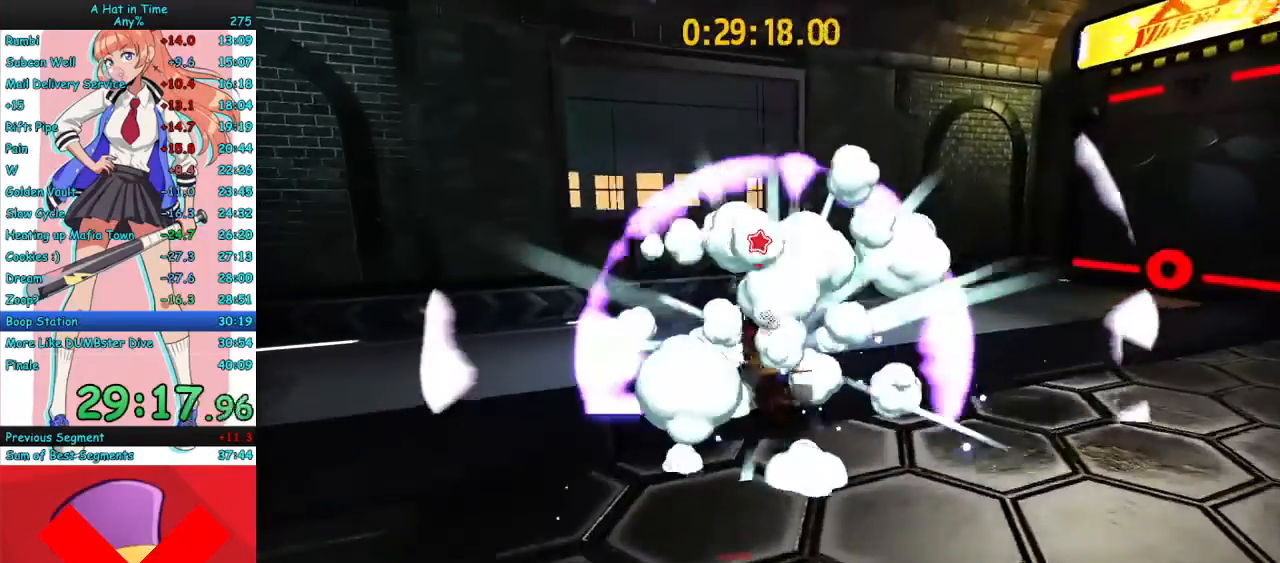
{"keys": [], "mouse": [], "events": [[67, "a", "up"], [100, "mouse_right", "down"], [333, "mouse_right", "up"], [367, "w", "up"], [400, "e", "down"], [467, "e", "up"]]}
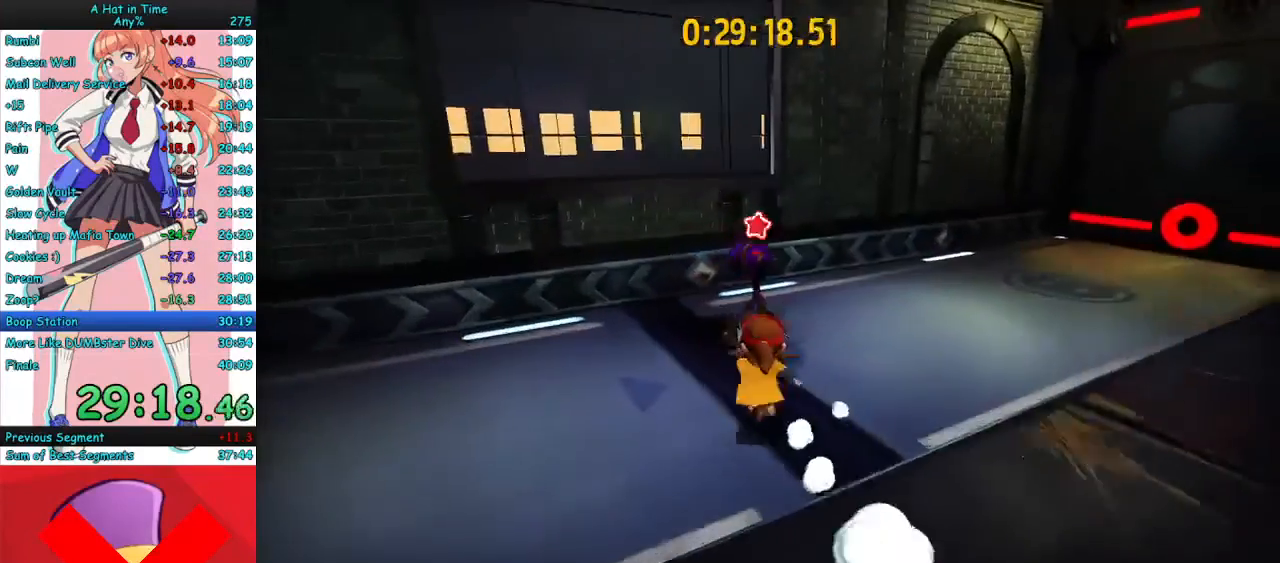
{"keys": ["w"], "mouse": [], "events": [[67, "e", "down"], [133, "e", "up"], [167, "e", "down"], [267, "e", "up"], [300, "w", "down"]]}
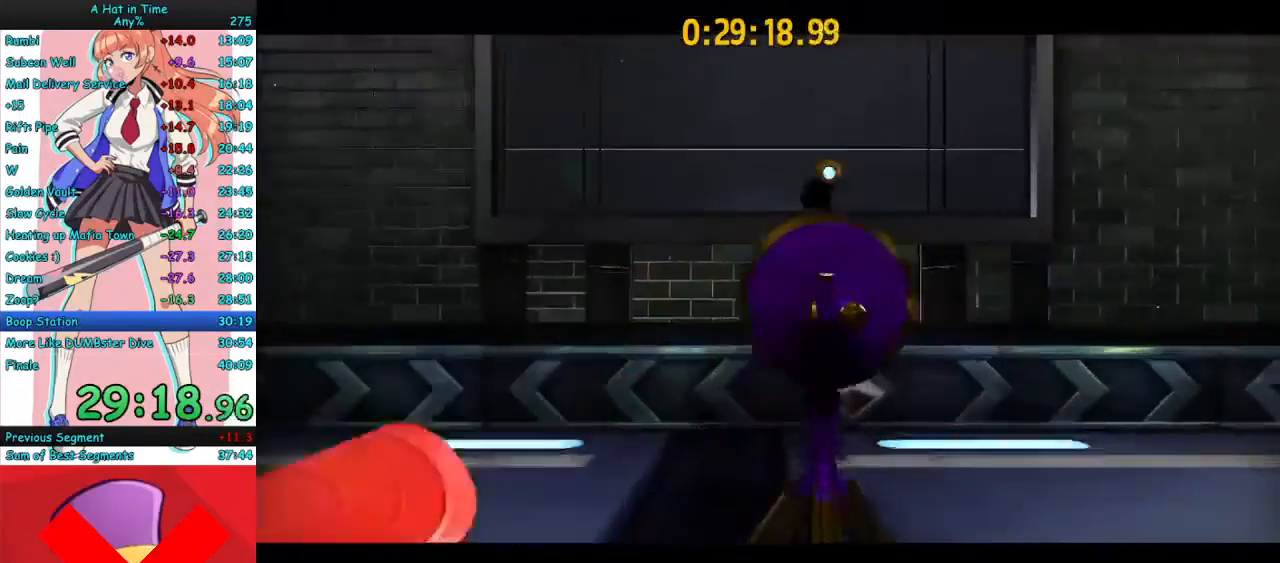
{"keys": ["w"], "mouse": [], "events": []}
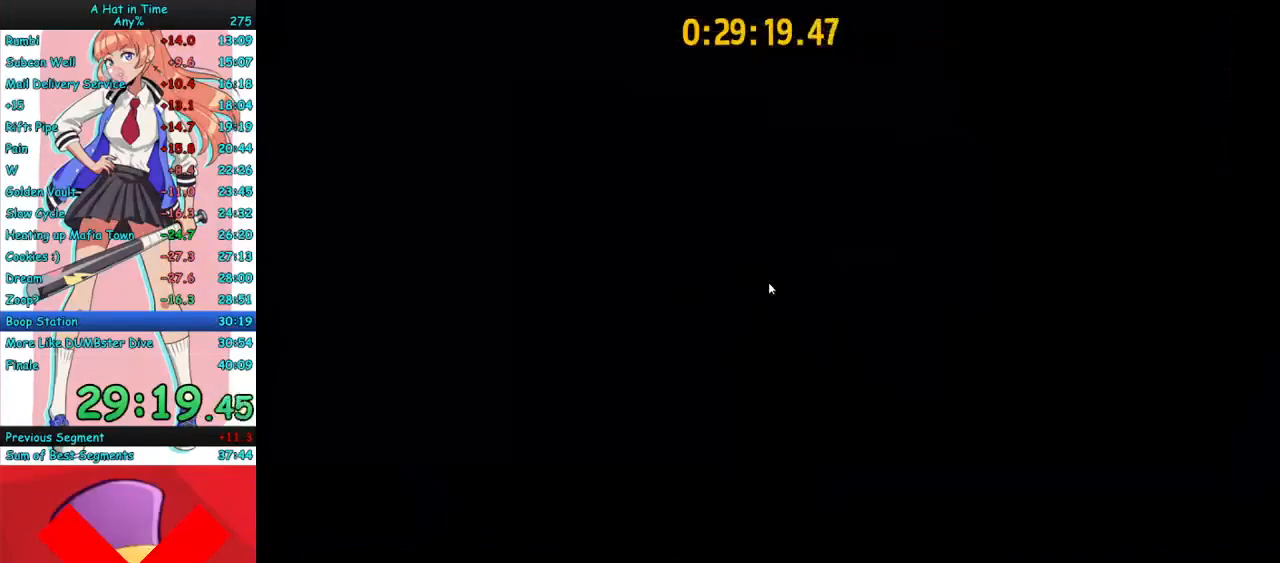
{"keys": ["w"], "mouse": [], "events": []}
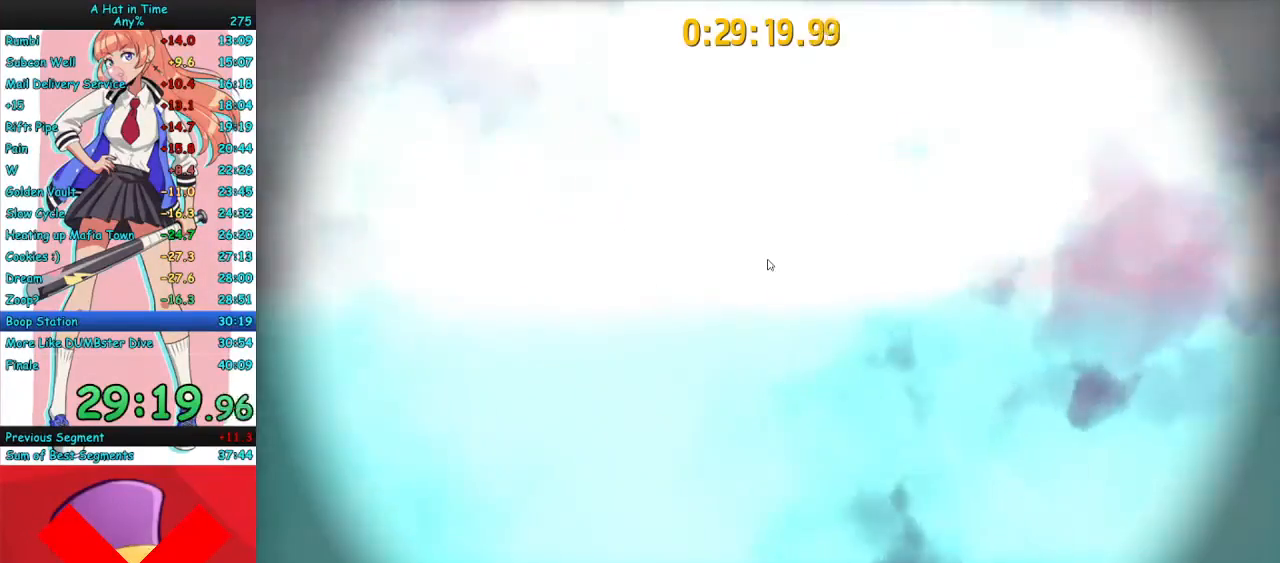
{"keys": [], "mouse": [], "events": [[267, "w", "up"]]}
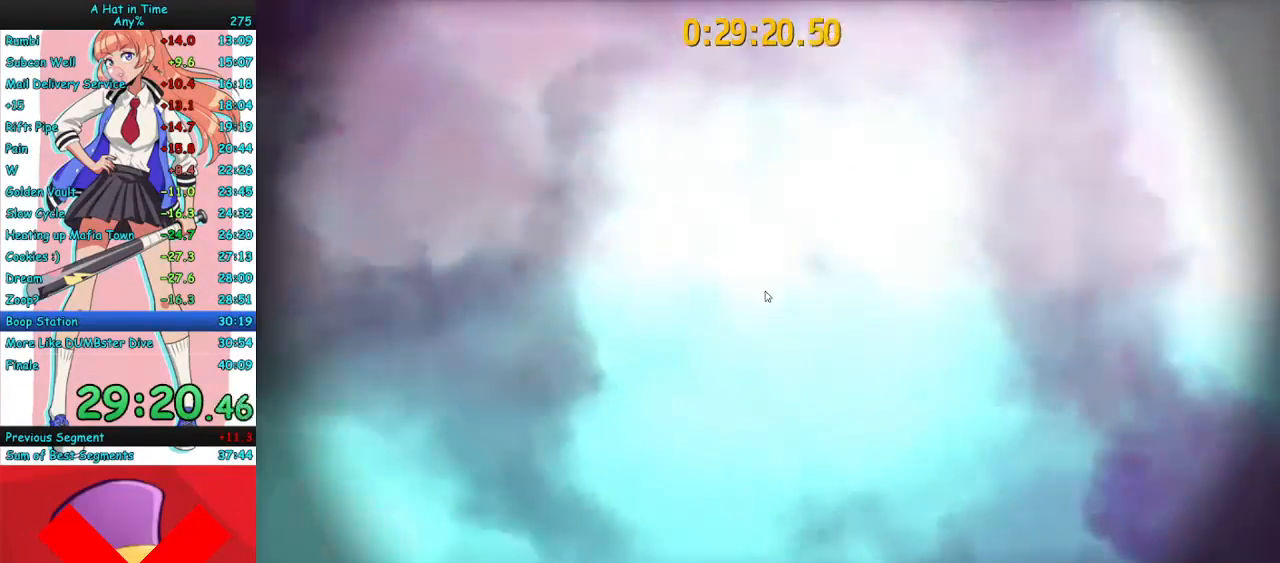
{"keys": [], "mouse": [], "events": []}
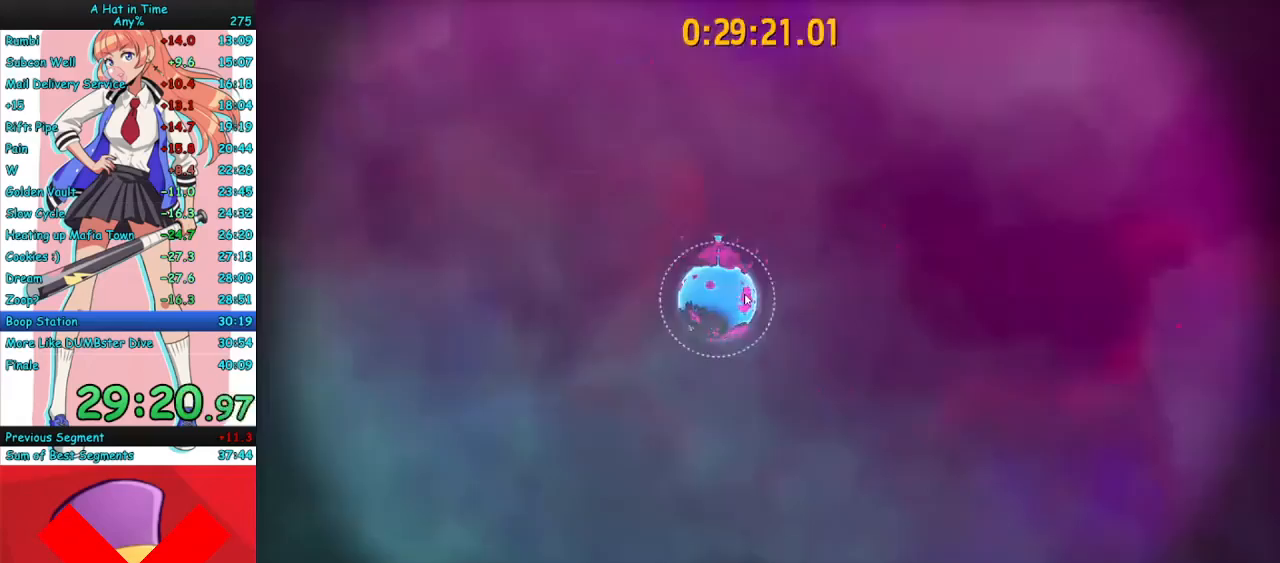
{"keys": [], "mouse": ["left"], "events": [[267, "mouse_left", "down"]]}
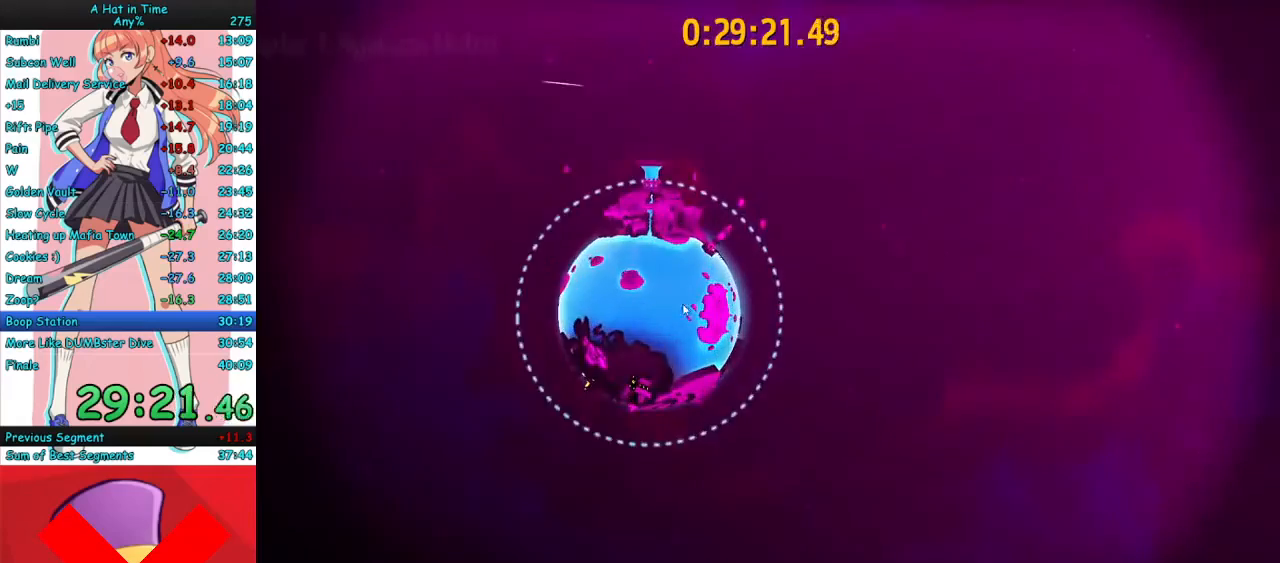
{"keys": [], "mouse": ["left"], "events": []}
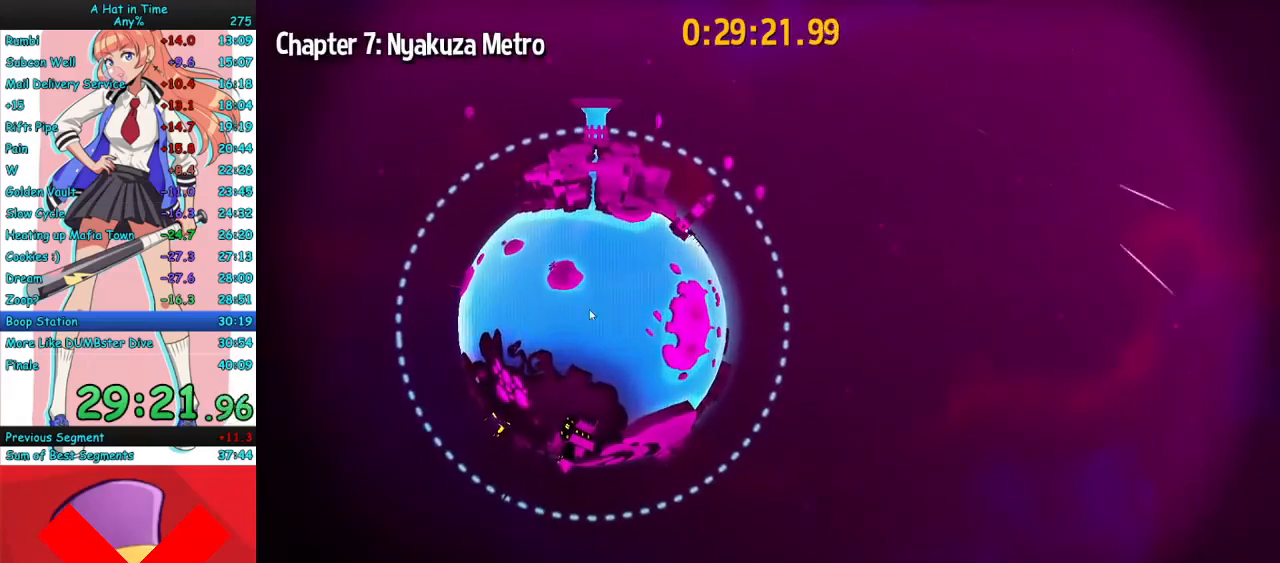
{"keys": [], "mouse": [], "events": [[300, "mouse_left", "up"], [367, "mouse_left", "down"], [467, "mouse_left", "up"]]}
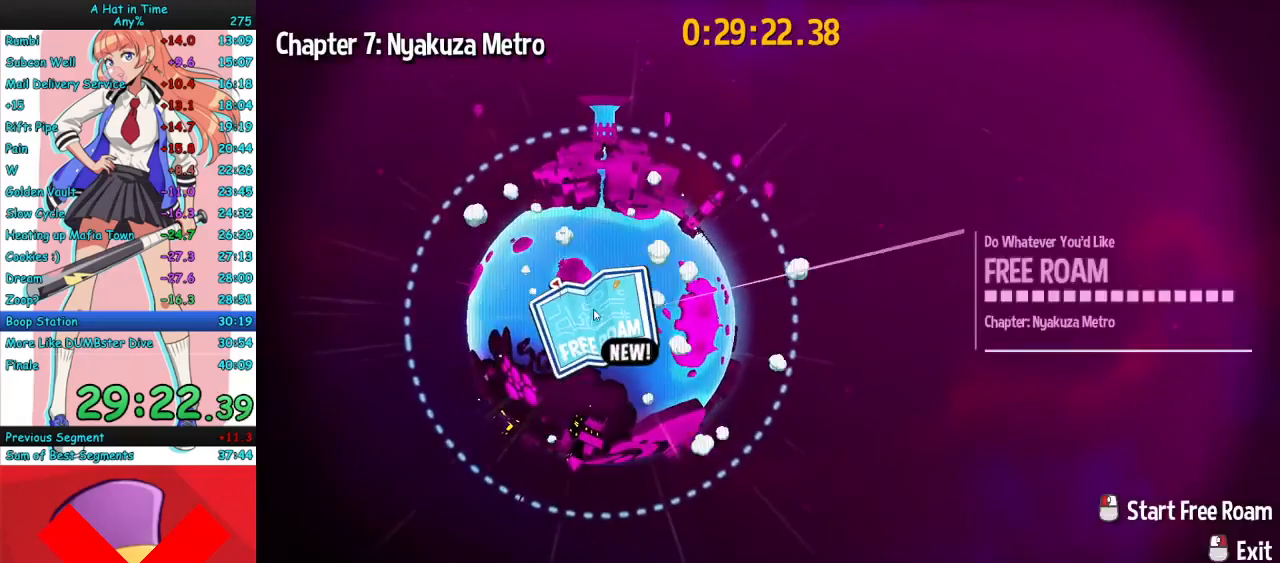
{"keys": [], "mouse": [], "events": [[33, "mouse_left", "down"], [133, "mouse_left", "up"]]}
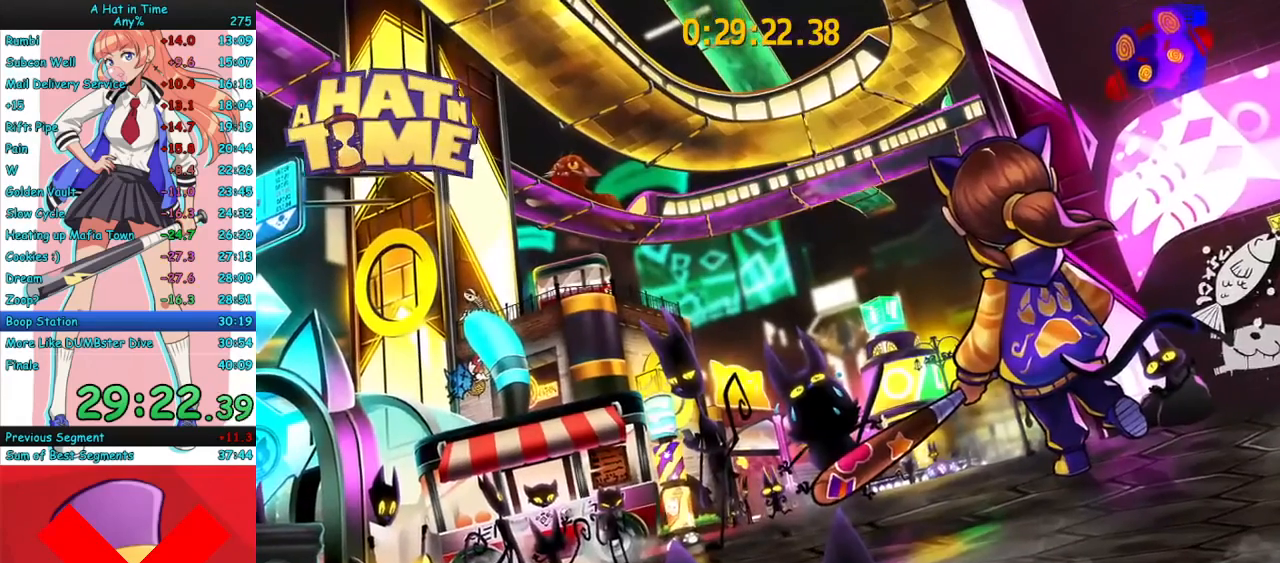
{"keys": ["w"], "mouse": [], "events": [[467, "w", "down"]]}
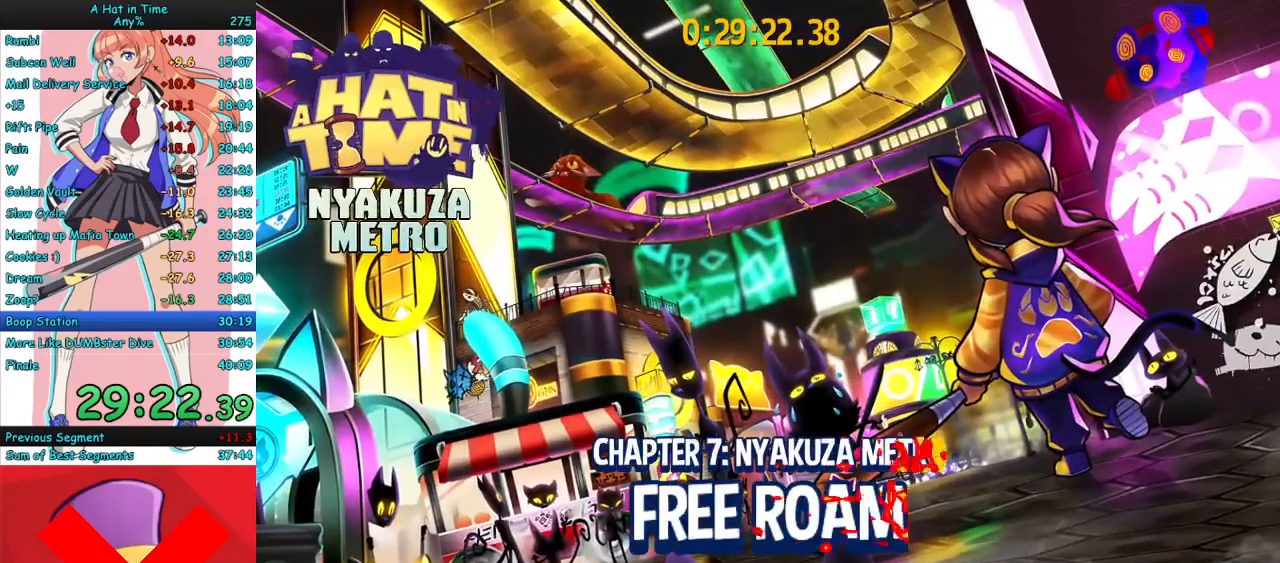
{"keys": ["w"], "mouse": [], "events": []}
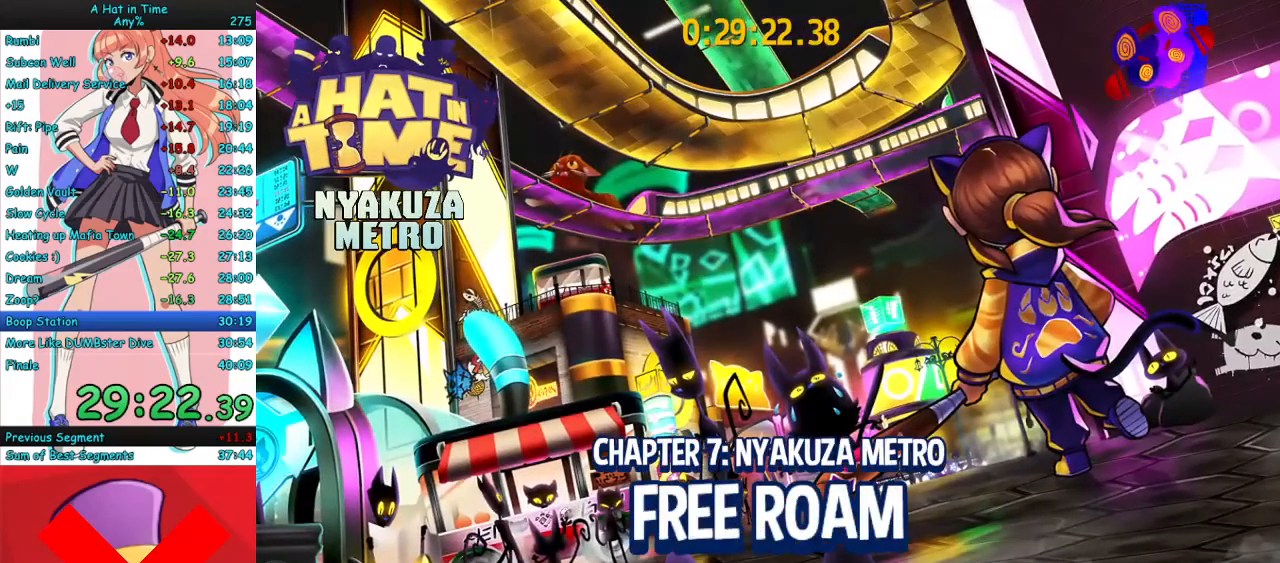
{"keys": ["w"], "mouse": [], "events": []}